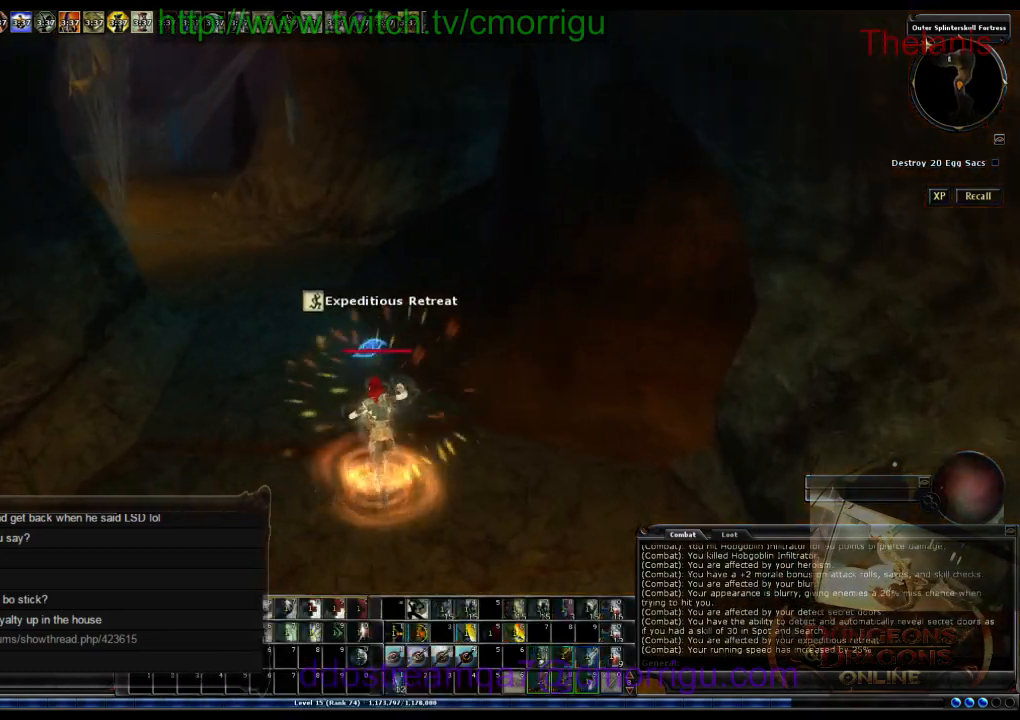
Gameplay with keyboard; each line is a JSON object with the keys held at the frame after it. "events" lists presses ("down") and releases ("up") of ".", "/", "0", "1", "2", "3", "4", "5", "6", "7", "8", "9", "a", "b", "backslash", "backspace", "c", "caps_lock", "comma", "ctrl_l", "ctrl_r", "d", "e", "equals", "escape", "f", "f1", "f10", "f11", "f12", "f2", "f3", "f4", "f5", "f6", "f7", "f8", "f9", "g", "h", "i", "j", "k", "l", "lbracket", "m", "minus", "n", "o", "p", "q", "quote", "r", "rbracket", "return", "s", "semicolon", "shift_l", "shift_r", "space", "t", "tab", "tilde", "u", "v", "w", "x", "y" and "z" between this image and that frame as [ms after this image, input, new state], when the widget could be followed in between. No other keys are recorded. Mouse input is not recorded.
{"keys": ["w"], "events": []}
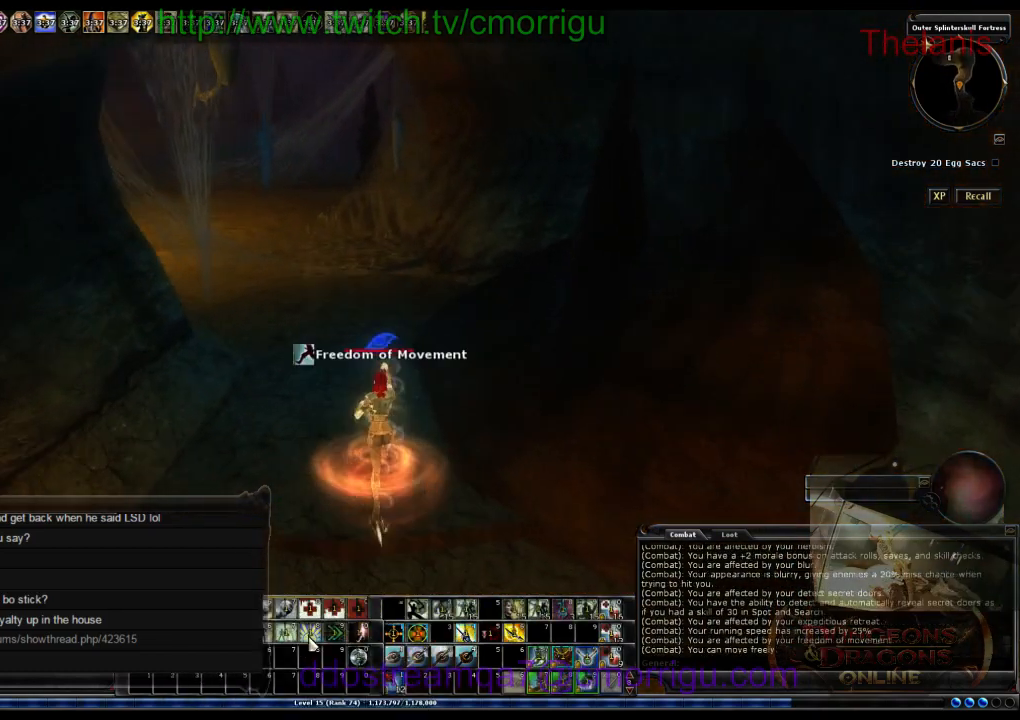
{"keys": ["w"], "events": []}
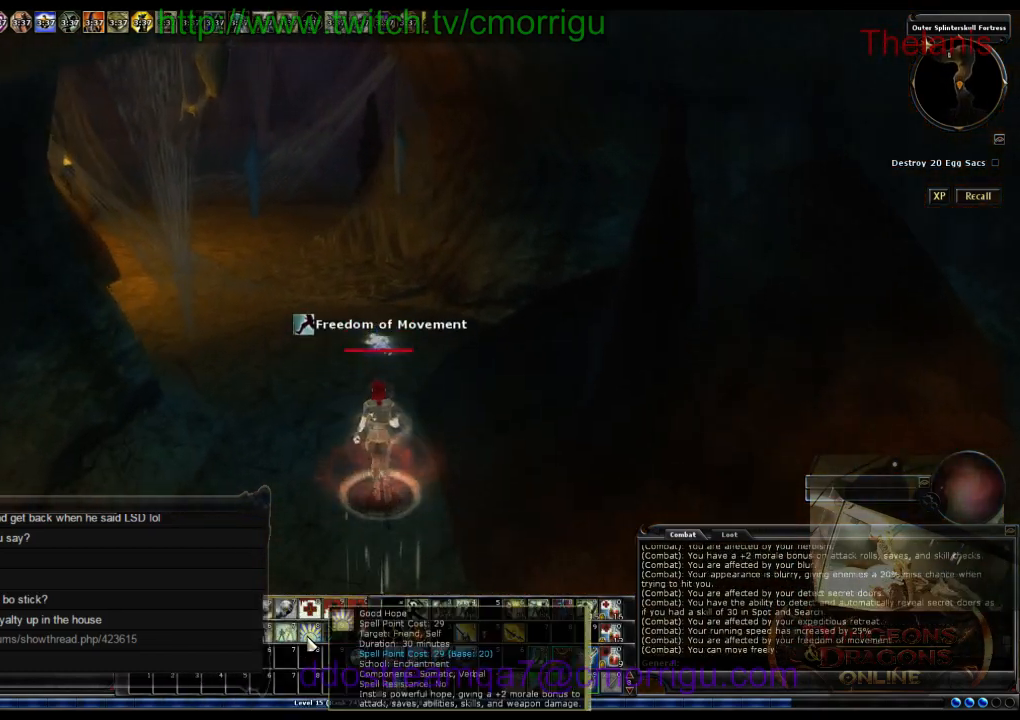
{"keys": ["w"], "events": [[67, "a", "down"], [167, "a", "up"]]}
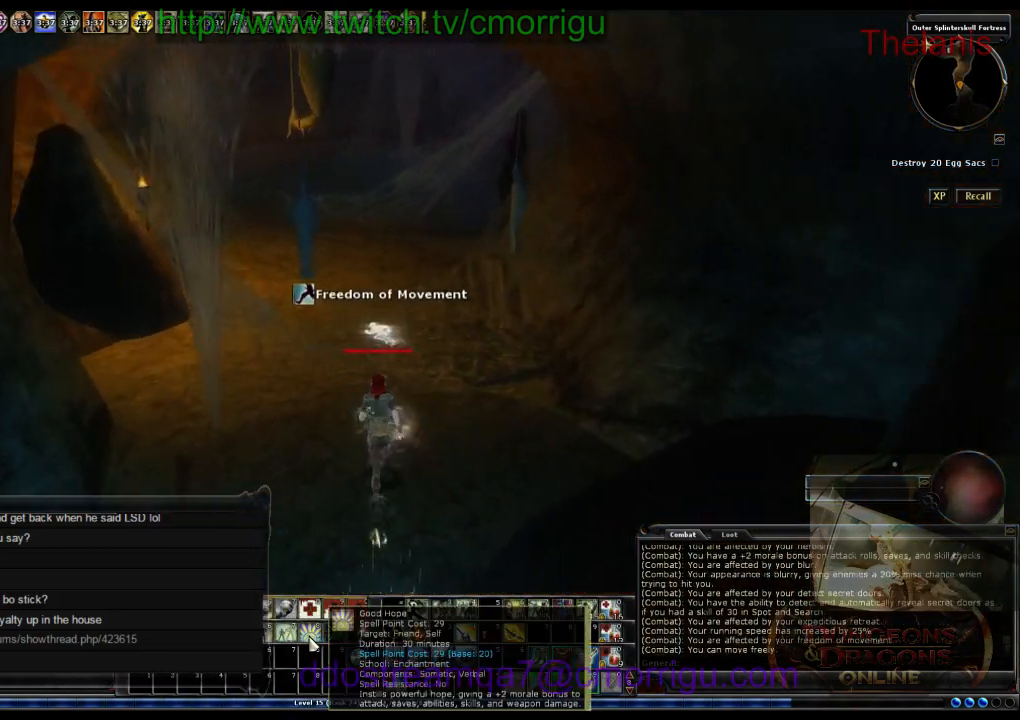
{"keys": ["w"], "events": [[433, "w", "up"], [500, "w", "down"]]}
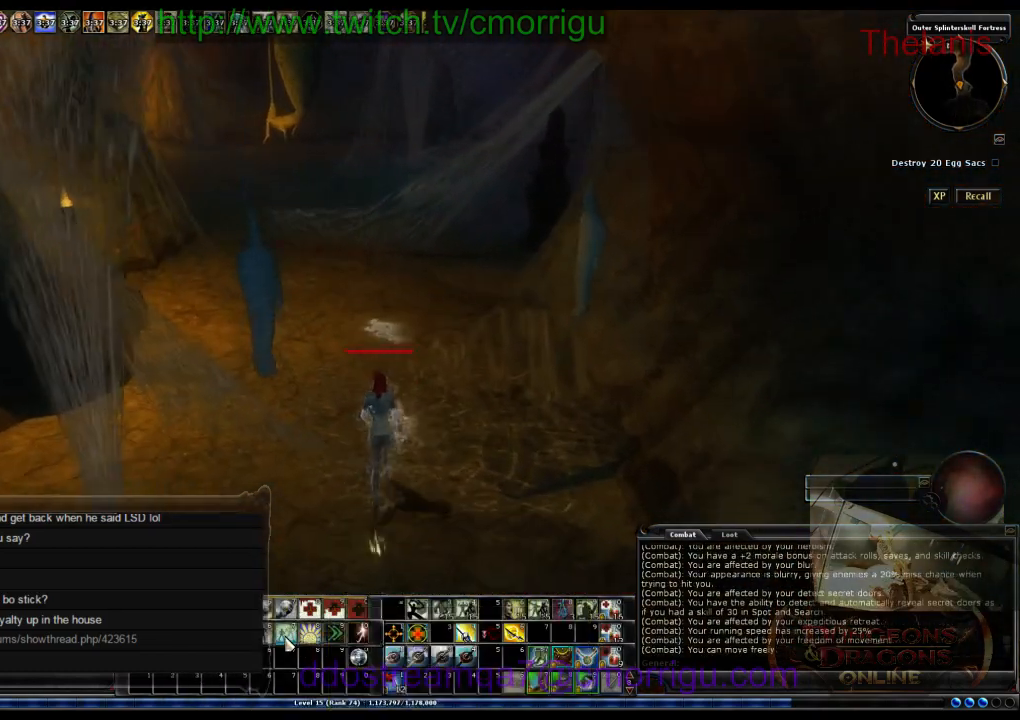
{"keys": ["w"], "events": []}
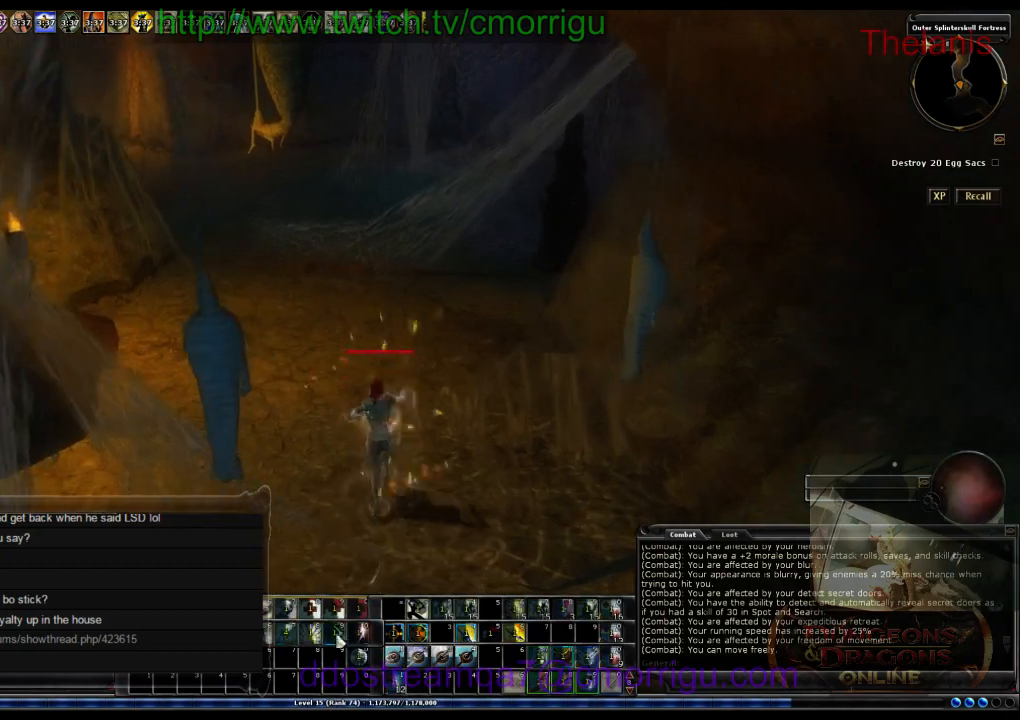
{"keys": ["w"], "events": []}
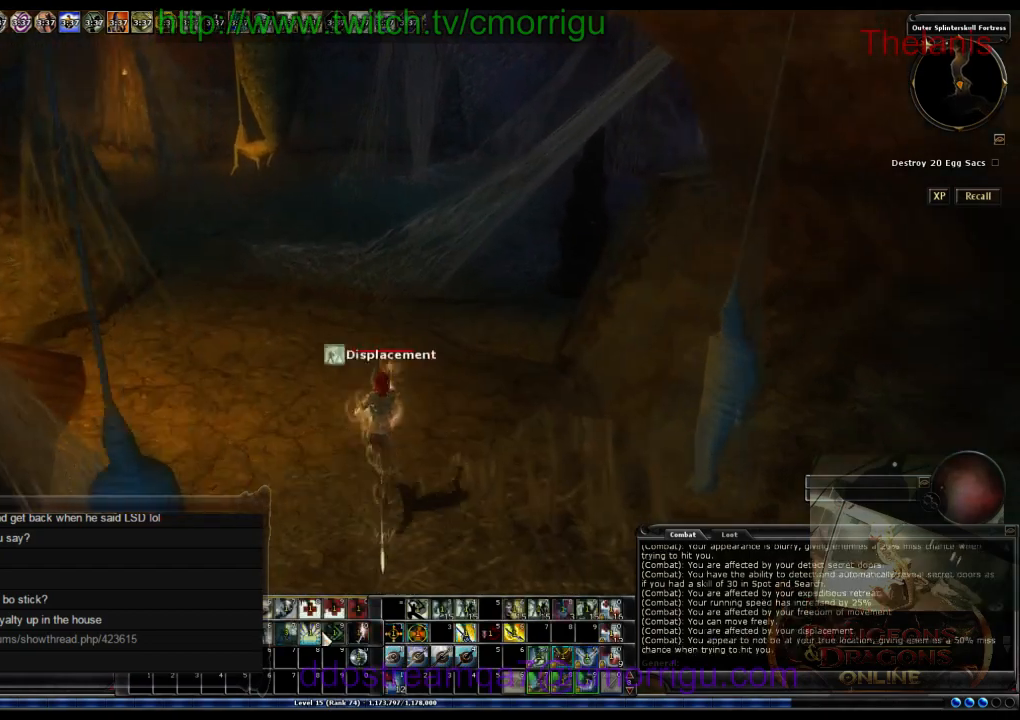
{"keys": ["w"], "events": []}
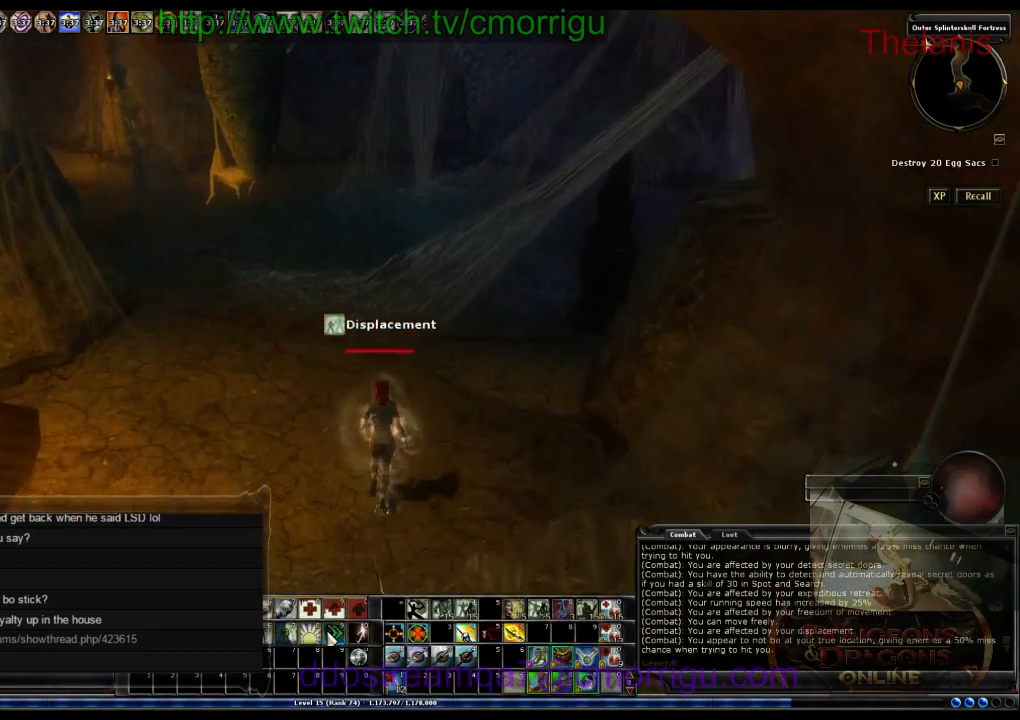
{"keys": ["w"], "events": []}
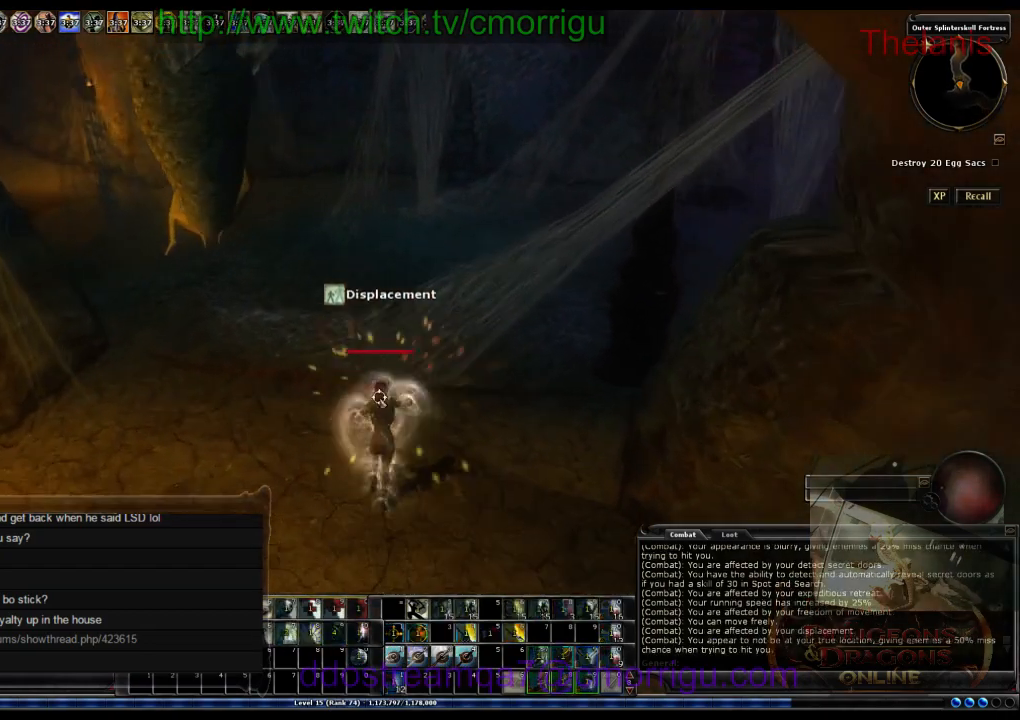
{"keys": ["w"], "events": []}
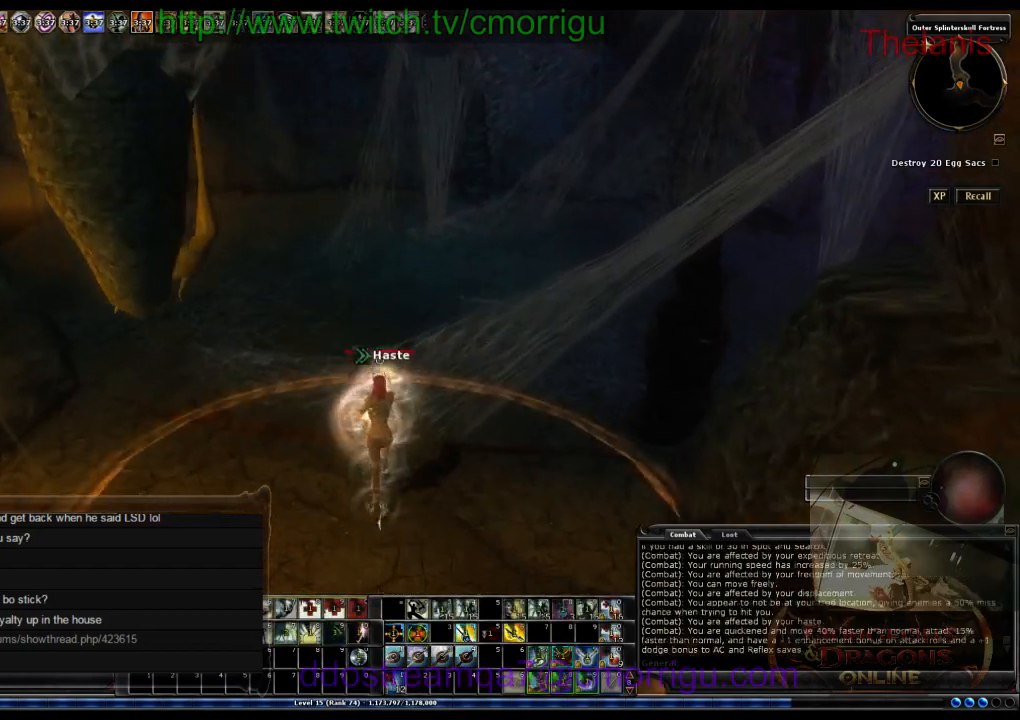
{"keys": ["w"], "events": []}
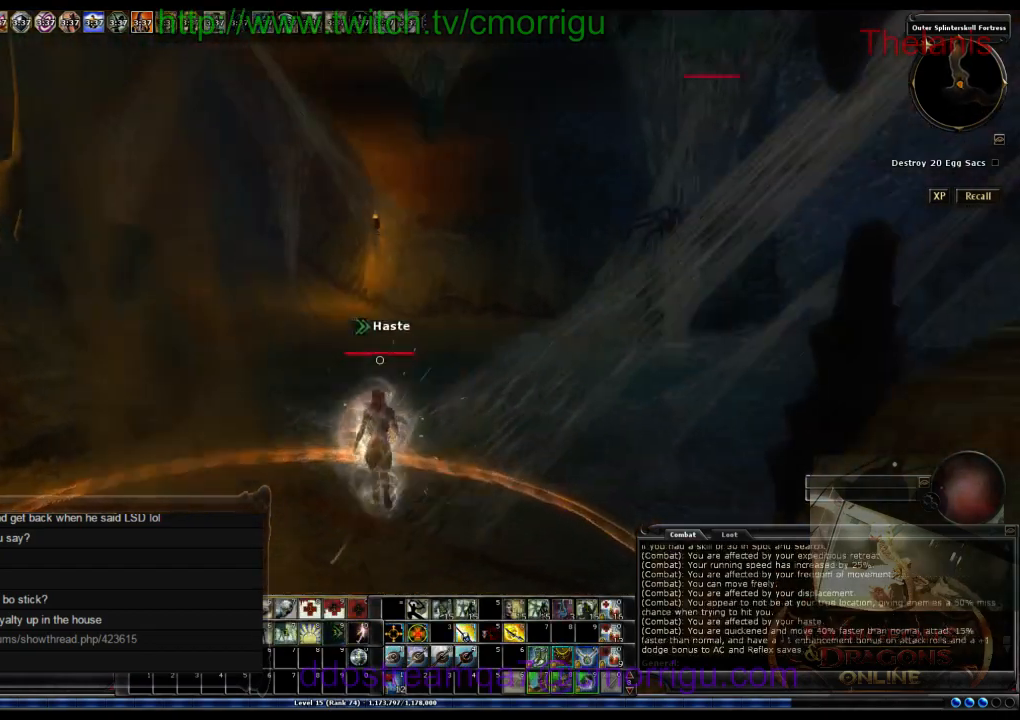
{"keys": ["w"], "events": []}
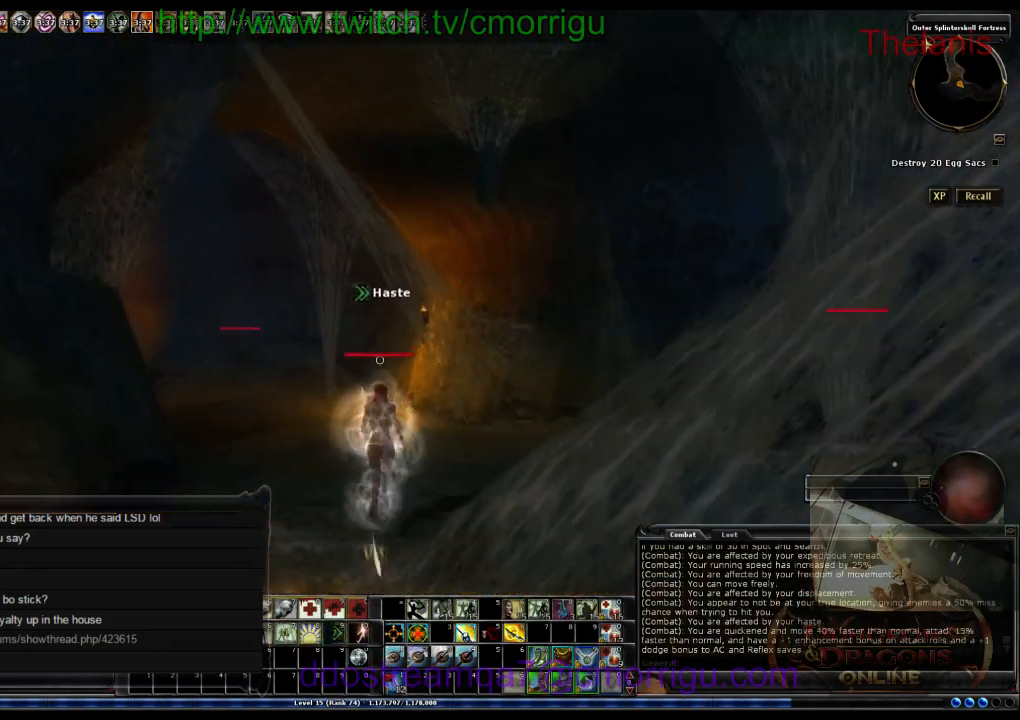
{"keys": ["w"], "events": []}
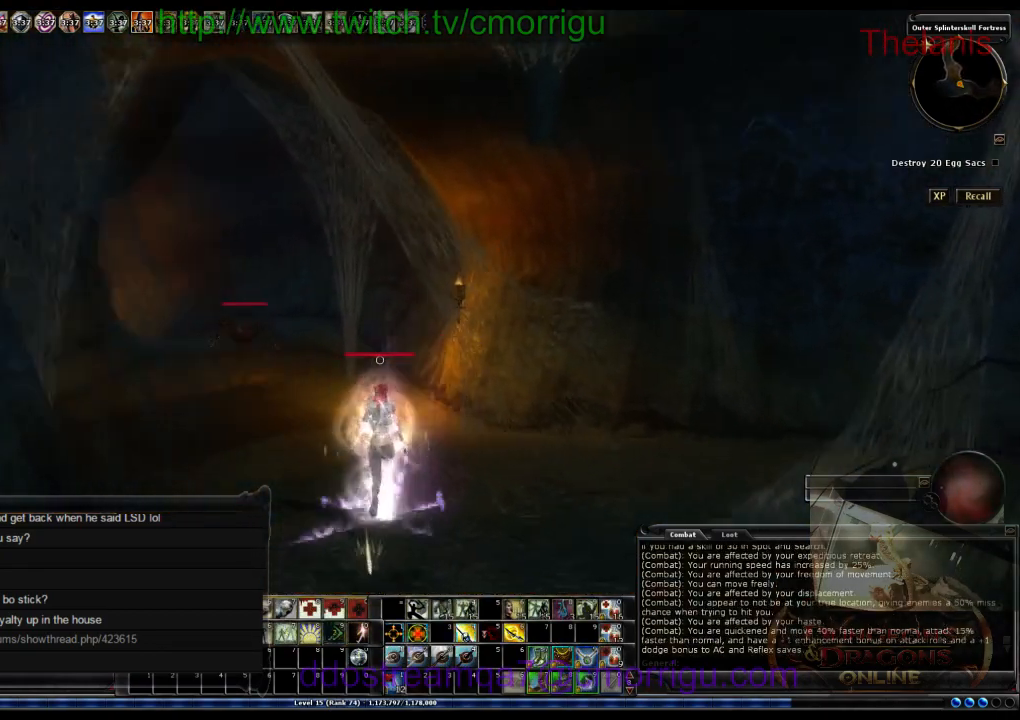
{"keys": ["w"], "events": []}
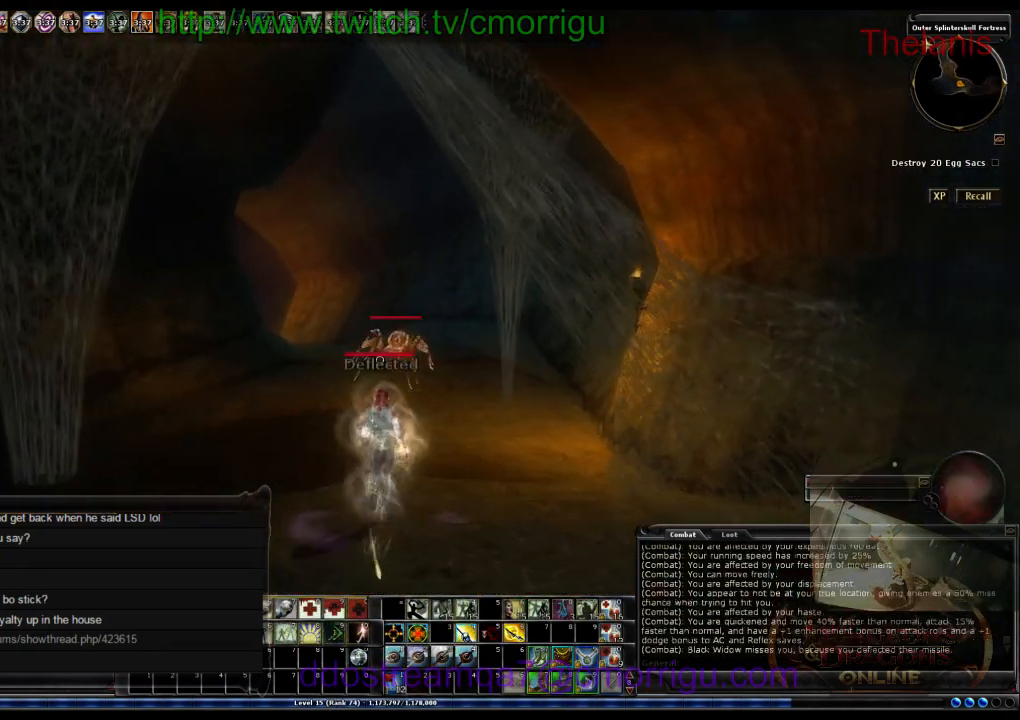
{"keys": ["w"], "events": []}
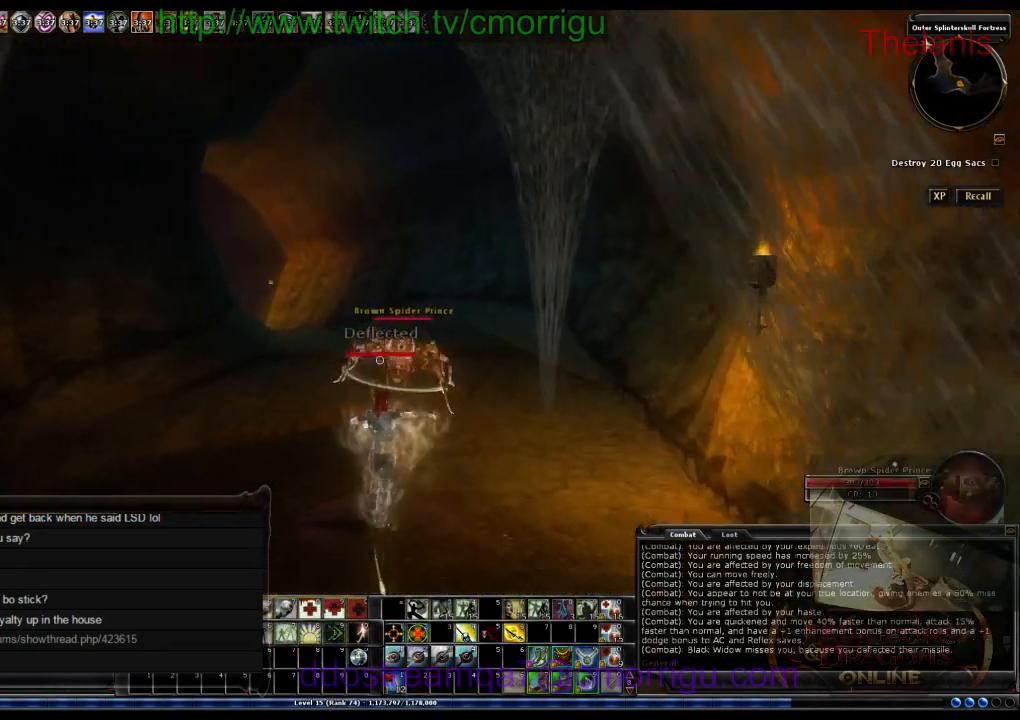
{"keys": ["w"], "events": []}
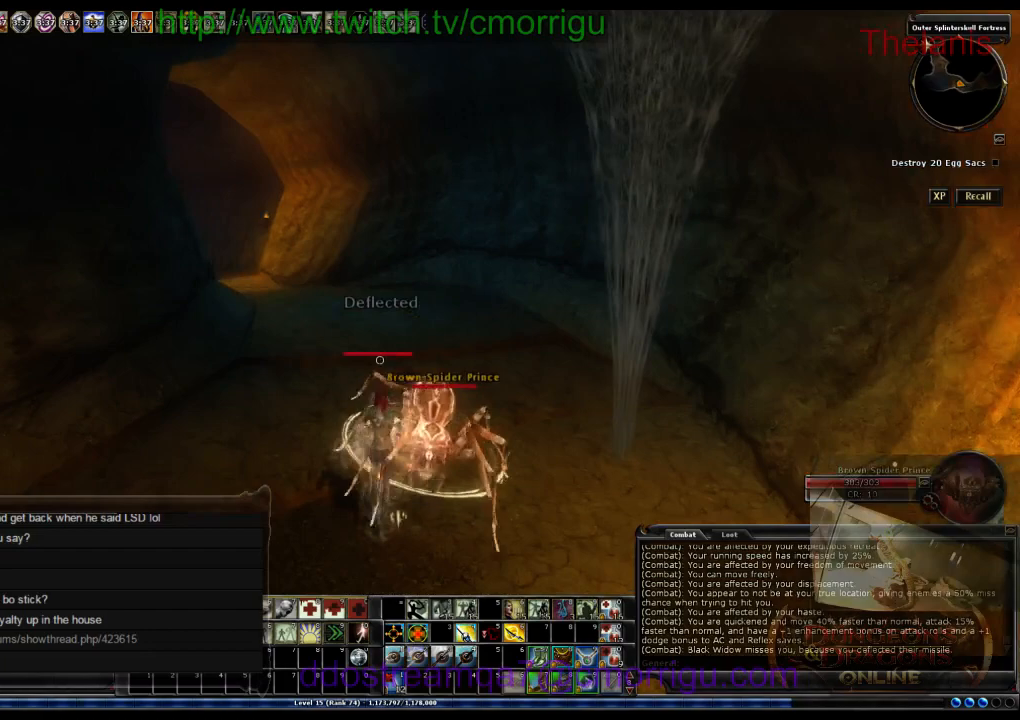
{"keys": [], "events": [[33, "w", "up"]]}
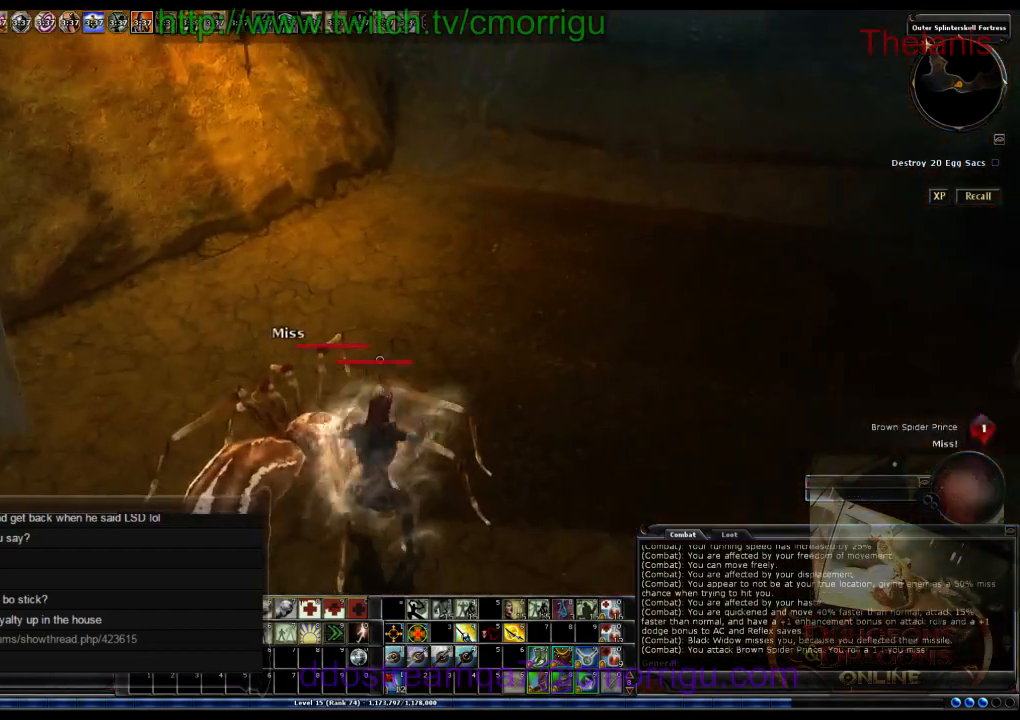
{"keys": ["a", "w"], "events": [[333, "a", "down"], [333, "w", "down"]]}
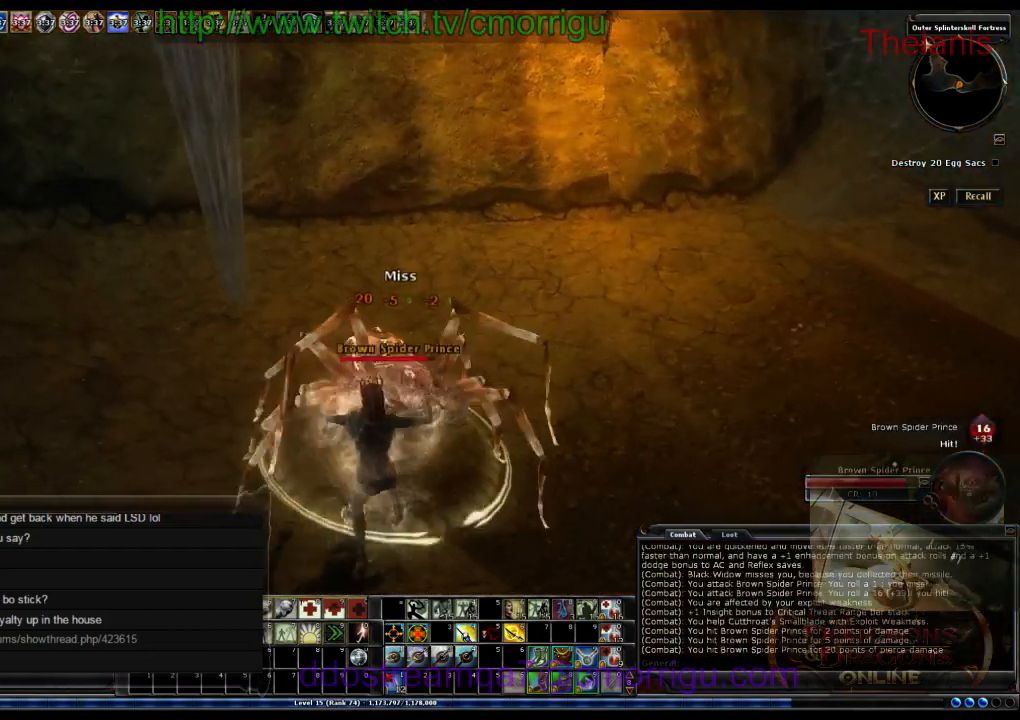
{"keys": [], "events": [[33, "a", "up"], [67, "w", "up"]]}
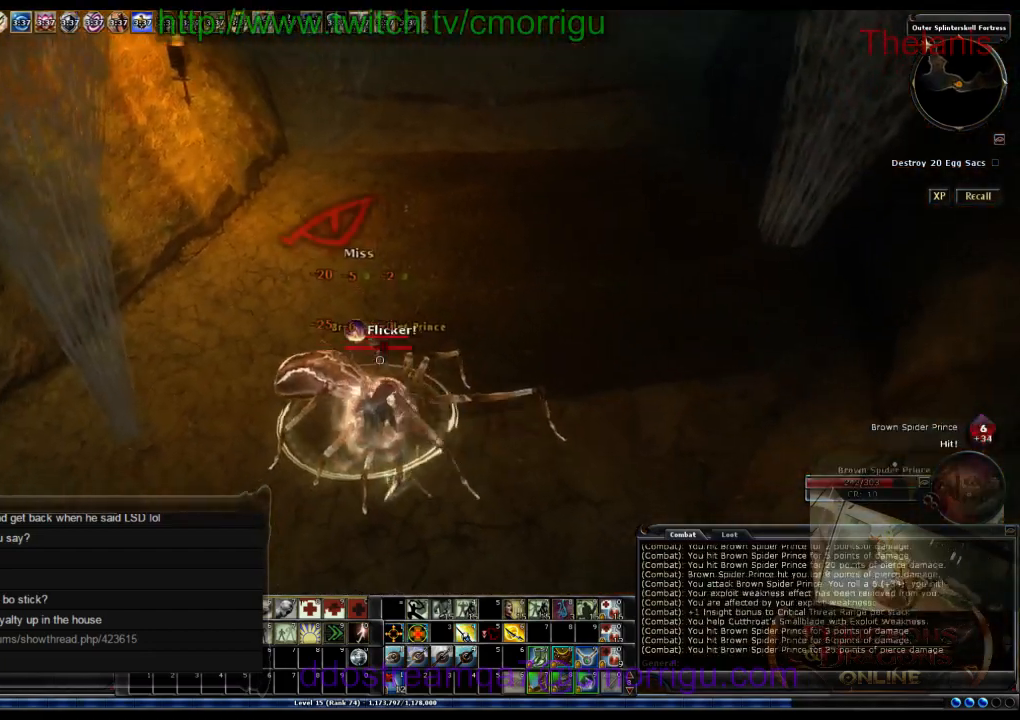
{"keys": [], "events": []}
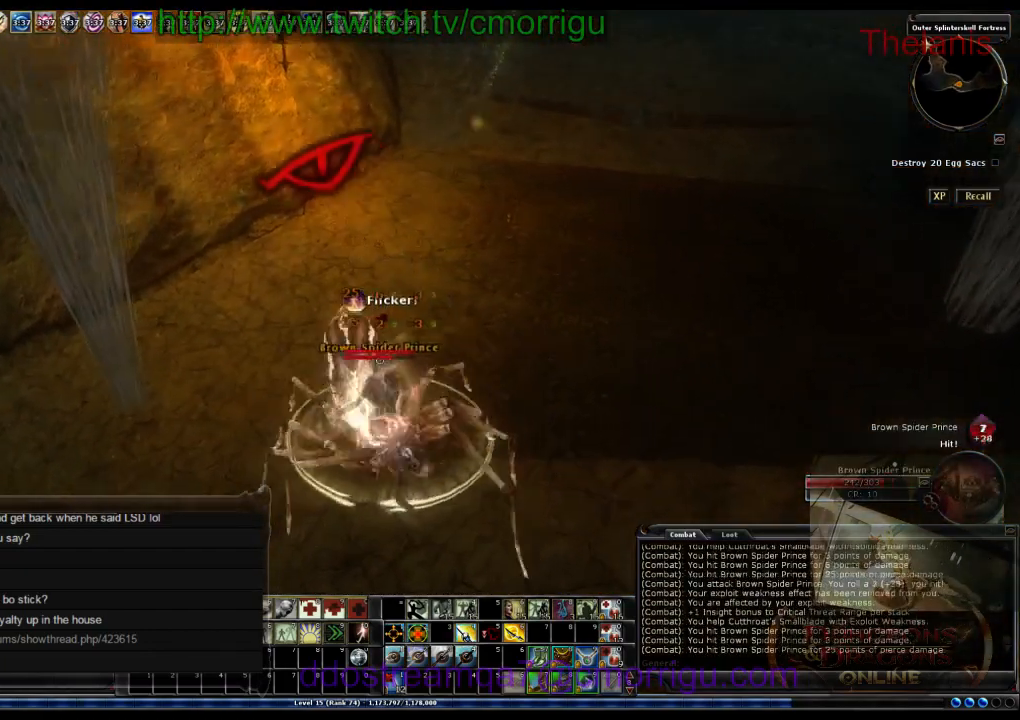
{"keys": ["a", "w"], "events": [[67, "a", "down"], [100, "w", "down"]]}
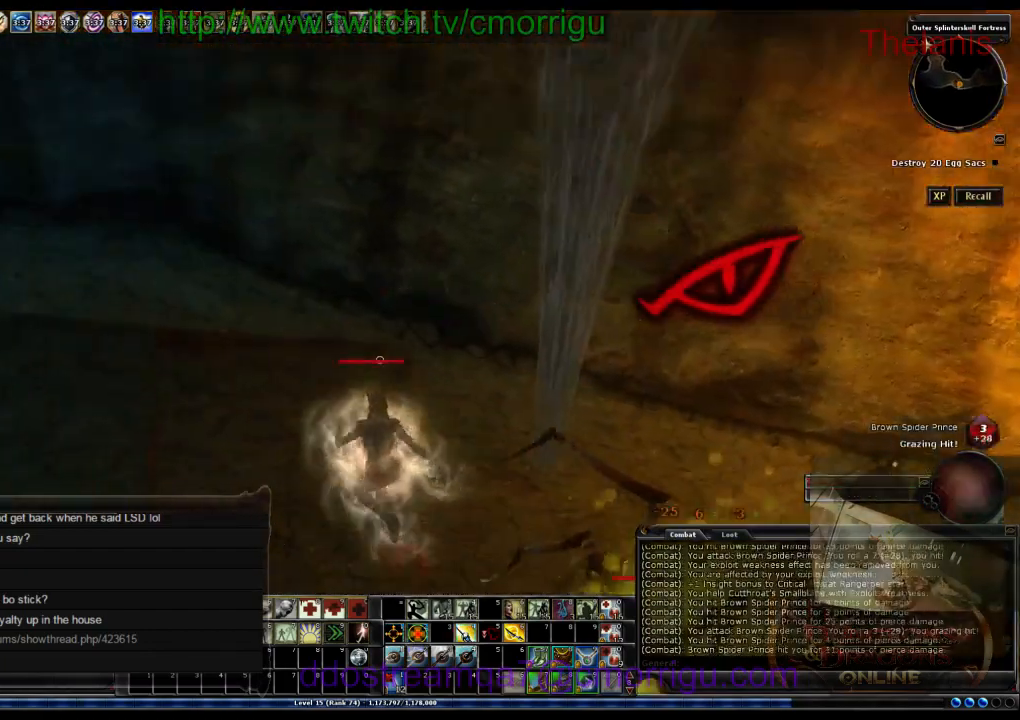
{"keys": ["w"], "events": [[167, "a", "up"]]}
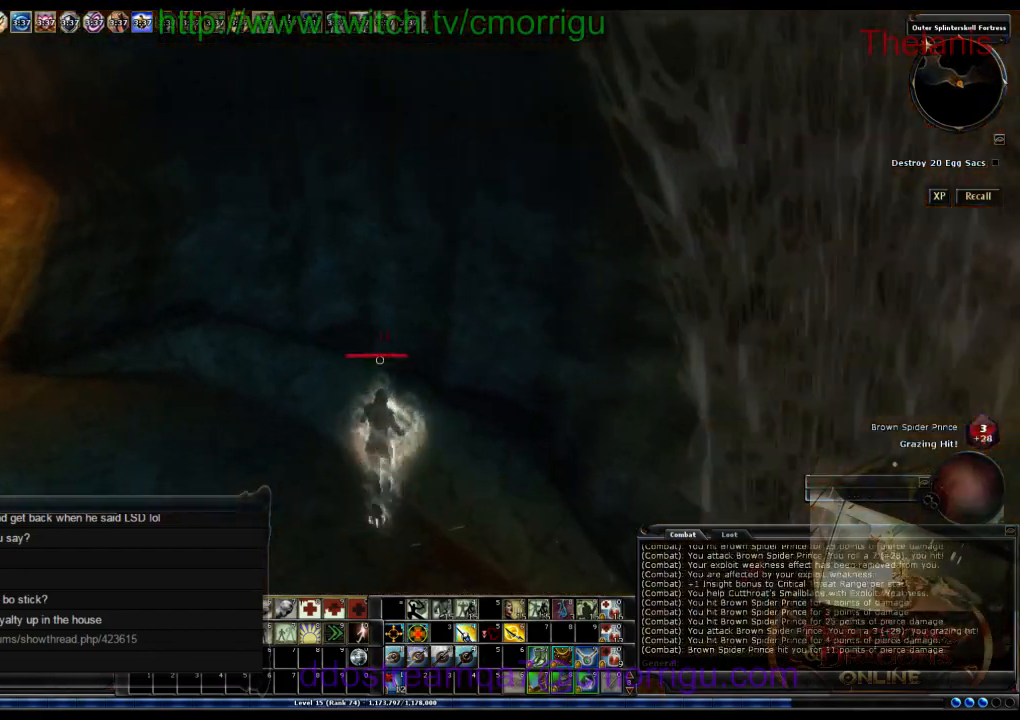
{"keys": ["a", "w"], "events": [[333, "a", "down"]]}
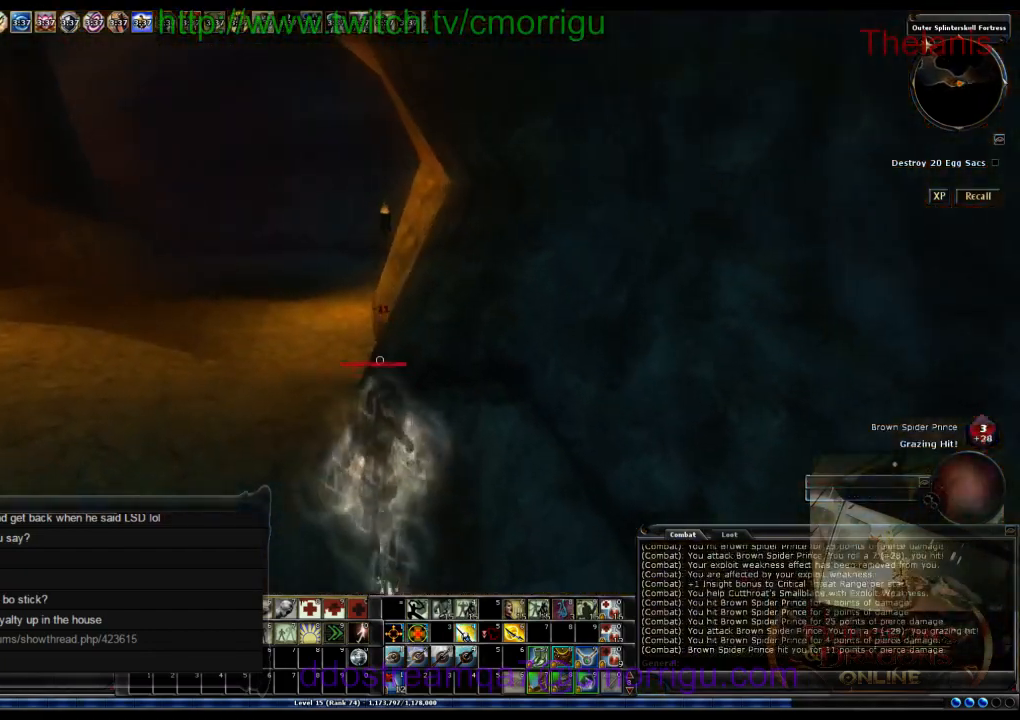
{"keys": ["w"], "events": [[167, "a", "up"]]}
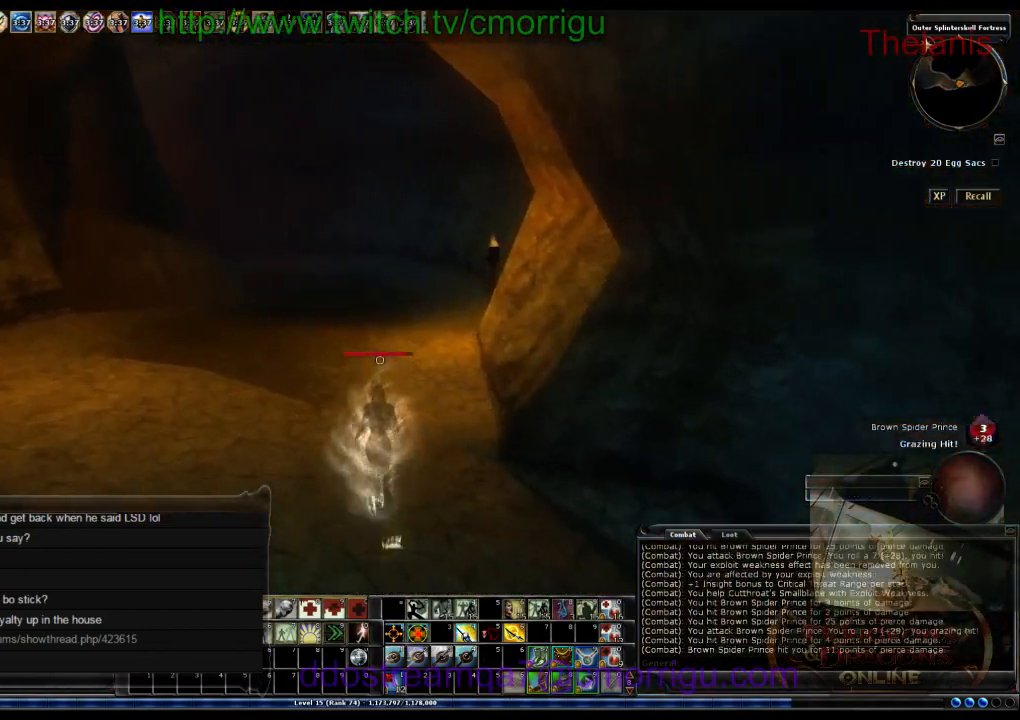
{"keys": ["w"], "events": []}
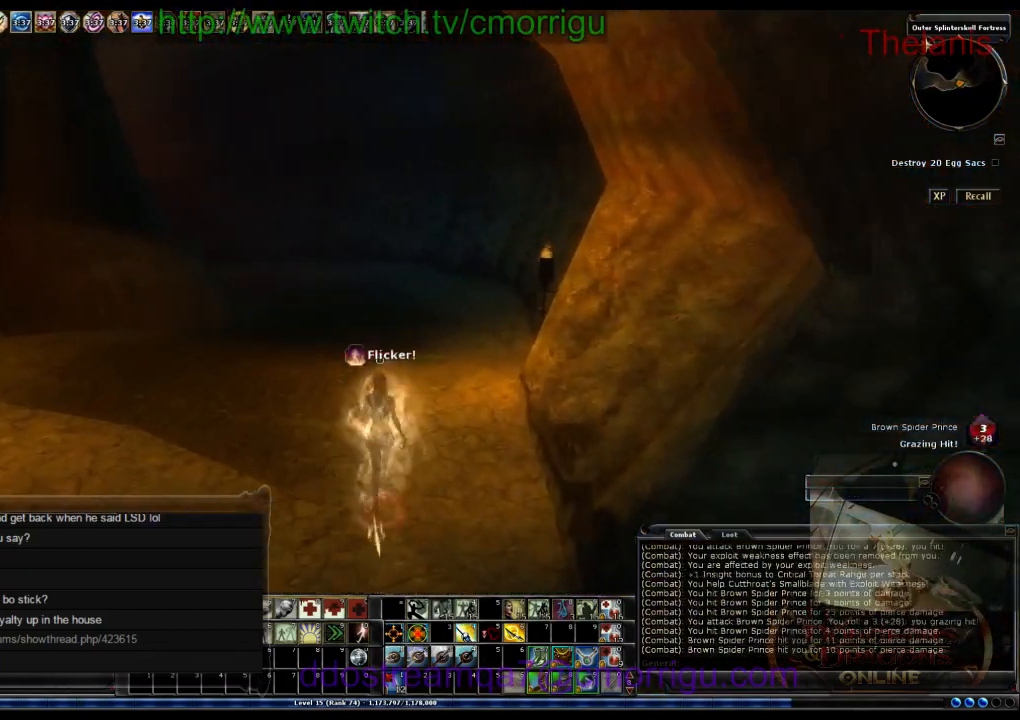
{"keys": ["w"], "events": []}